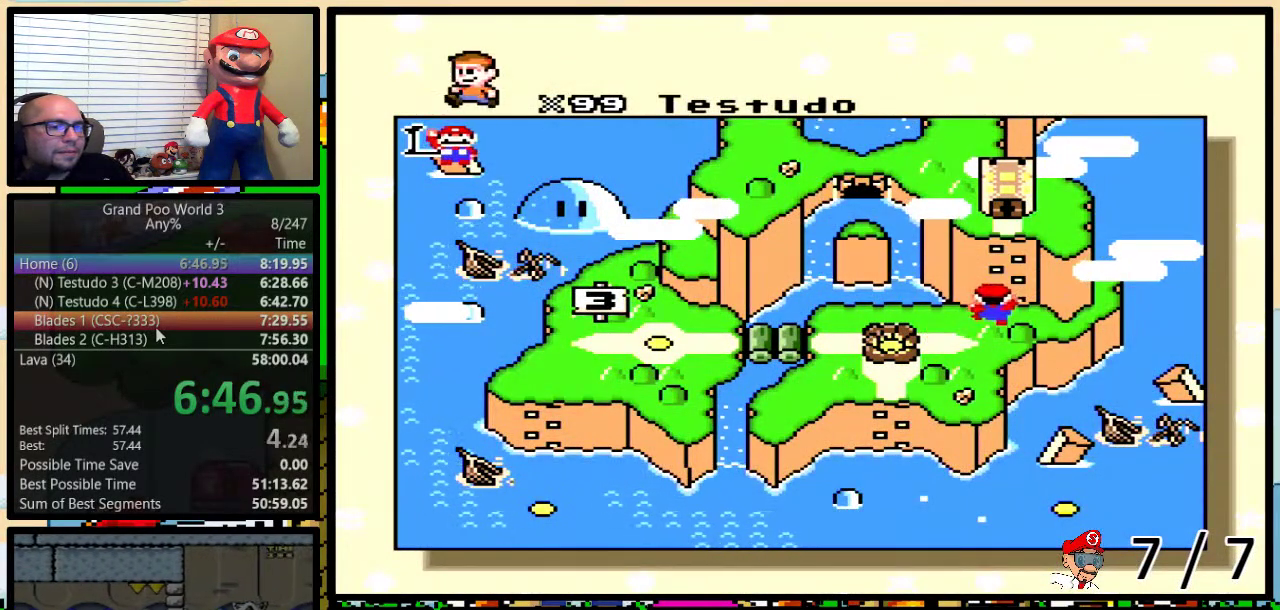
Gameplay with a controller (Nintendo layout); each line is a JSON object with the inputs held at the frame after it. "events" lists button and stick changes between this image and that frame as [ms after this image, input, new state], when the widget could be followed in between. Not read: L1 L3 R1 R3.
{"buttons": ["A"], "events": [[400, "B", "down"], [467, "A", "down"], [467, "B", "up"]]}
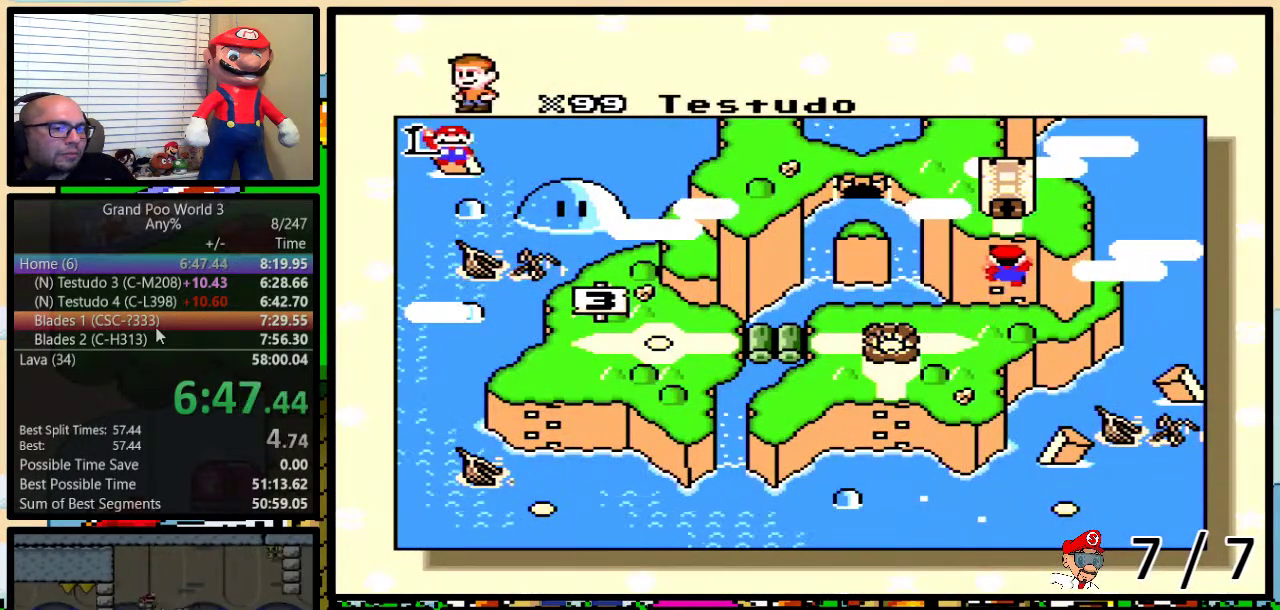
{"buttons": ["X"], "events": [[17, "A", "up"], [17, "X", "down"], [67, "B", "down"], [100, "Y", "down"], [134, "B", "up"], [134, "X", "up"], [151, "A", "down"], [151, "B", "down"], [151, "Y", "up"], [184, "X", "down"], [234, "A", "up"], [234, "B", "up"], [234, "Y", "down"], [267, "Y", "up"], [301, "B", "down"], [301, "Y", "down"], [334, "A", "down"], [334, "B", "up"], [334, "X", "up"], [351, "Y", "up"], [384, "A", "up"], [384, "B", "down"], [384, "X", "down"], [384, "Y", "down"], [451, "B", "up"], [451, "Y", "up"]]}
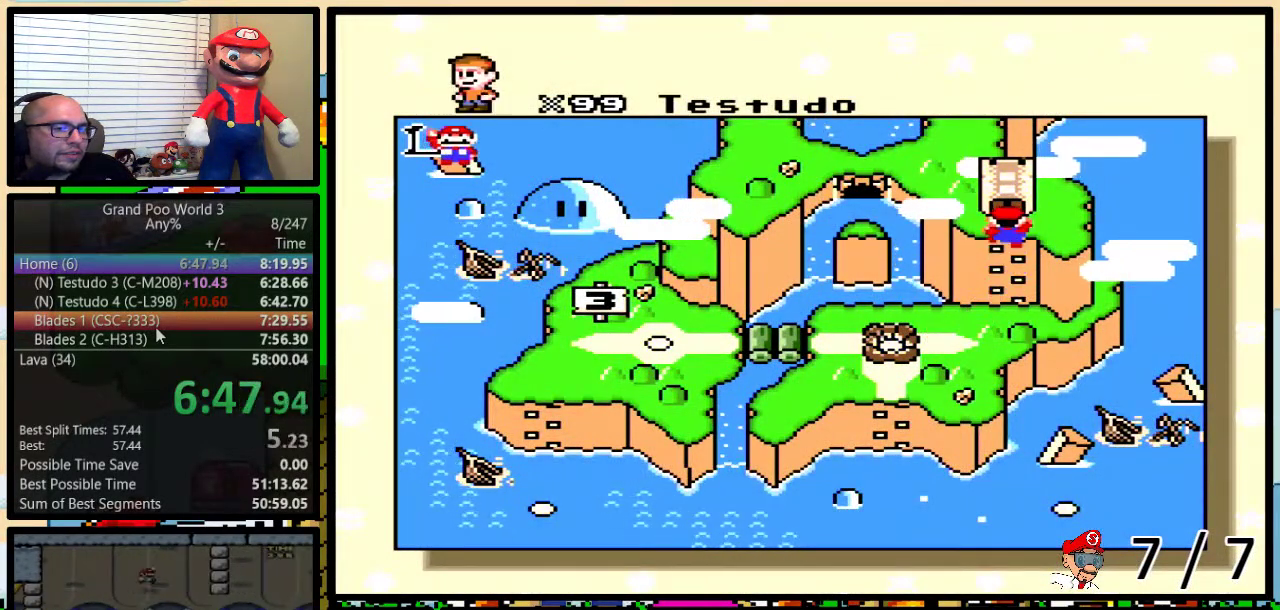
{"buttons": ["X"], "events": [[17, "A", "down"], [17, "X", "up"], [17, "Y", "down"], [83, "A", "up"], [83, "X", "down"], [100, "B", "down"], [167, "B", "up"], [167, "Y", "up"], [200, "A", "down"], [200, "X", "up"], [233, "Y", "down"], [267, "A", "up"], [267, "X", "down"], [317, "B", "down"], [350, "X", "up"], [384, "A", "down"], [384, "B", "up"], [384, "Y", "up"], [450, "A", "up"], [450, "X", "down"]]}
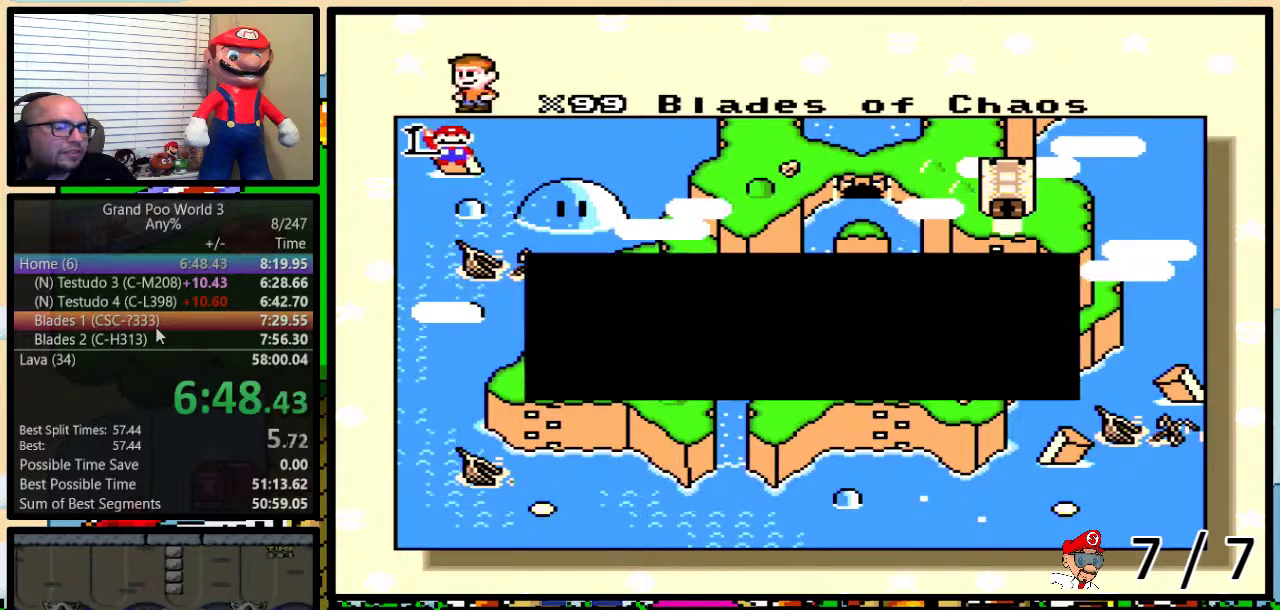
{"buttons": ["A", "B", "Y"], "events": [[50, "A", "down"], [50, "B", "down"], [50, "X", "up"], [50, "Y", "down"], [84, "B", "up"], [84, "Y", "up"], [151, "A", "up"], [151, "B", "down"], [151, "X", "down"], [184, "Y", "down"], [217, "B", "up"], [217, "Y", "up"], [234, "A", "down"], [234, "X", "up"], [267, "B", "down"], [267, "Y", "down"], [301, "B", "up"], [351, "A", "up"], [351, "B", "down"], [351, "X", "down"], [434, "B", "up"], [434, "X", "up"], [434, "Y", "up"], [451, "A", "down"], [451, "B", "down"], [484, "Y", "down"]]}
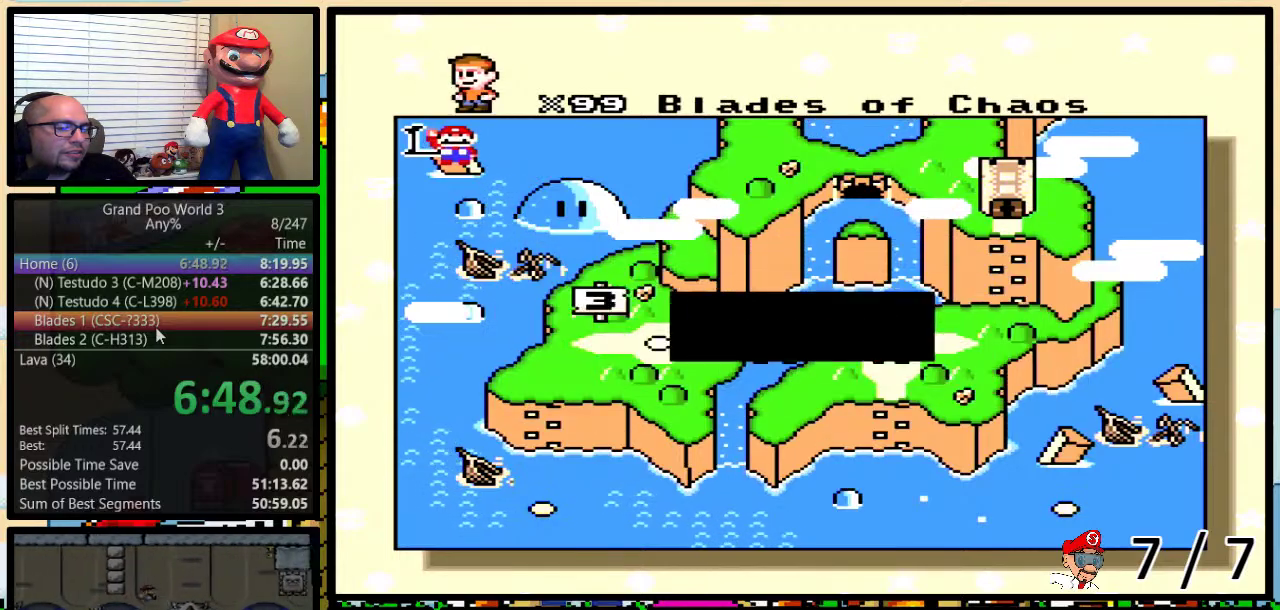
{"buttons": ["B", "Y"], "events": [[17, "A", "up"], [17, "B", "up"], [17, "X", "down"], [17, "Y", "up"], [83, "B", "down"], [83, "Y", "down"], [117, "X", "up"], [150, "A", "down"], [150, "B", "up"], [150, "Y", "up"], [183, "B", "down"], [183, "Y", "down"], [200, "A", "up"], [200, "B", "up"], [200, "X", "down"], [233, "Y", "up"], [267, "B", "down"], [300, "X", "up"], [300, "Y", "down"], [334, "A", "down"], [334, "B", "up"], [334, "Y", "up"], [384, "B", "down"], [417, "A", "up"], [417, "X", "down"], [417, "Y", "down"], [450, "B", "up"], [450, "Y", "up"], [467, "B", "down"], [467, "X", "up"], [500, "Y", "down"]]}
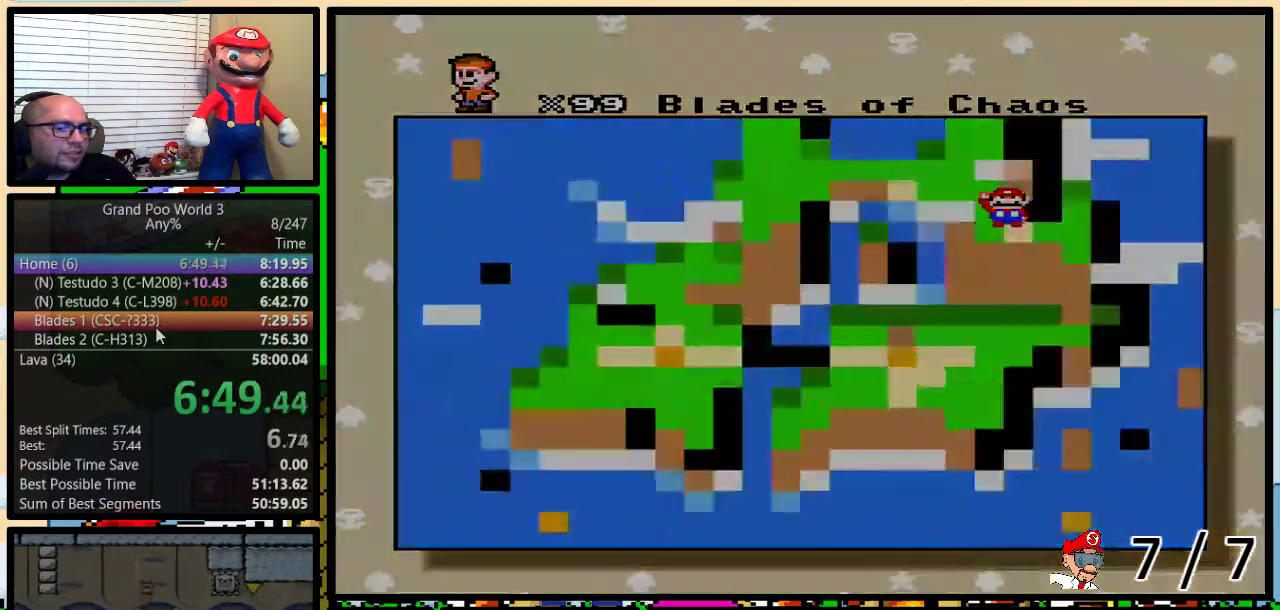
{"buttons": [], "events": [[34, "A", "down"], [34, "Y", "up"], [67, "Y", "down"], [100, "A", "up"], [100, "B", "up"], [100, "X", "down"], [134, "Y", "up"], [201, "X", "up"]]}
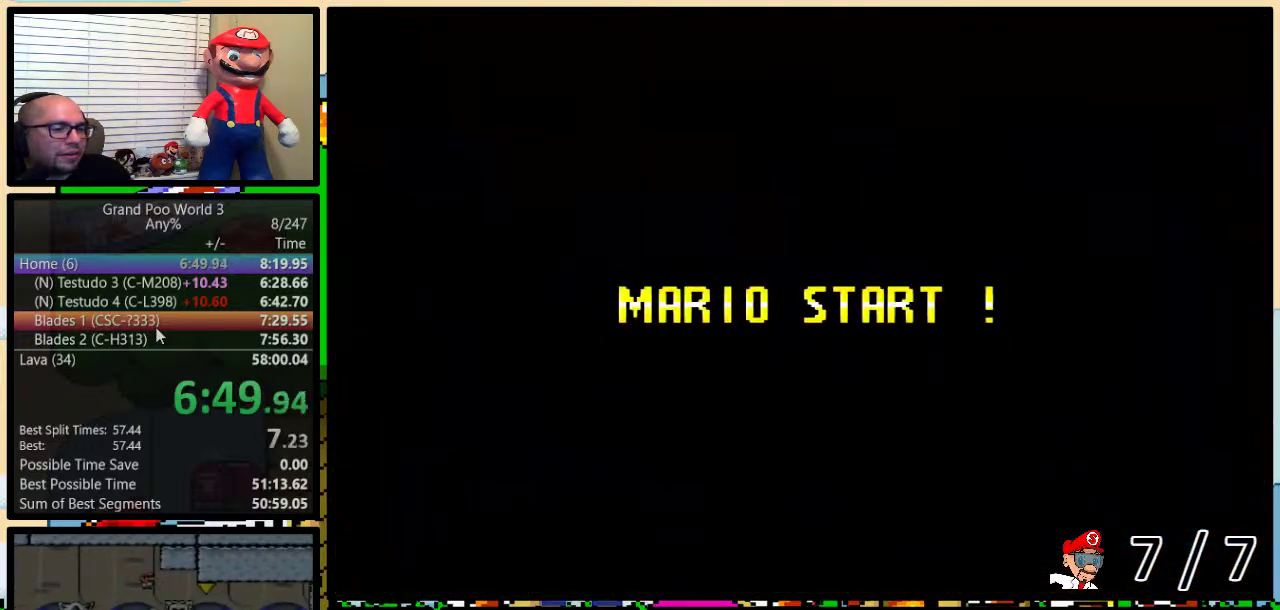
{"buttons": [], "events": []}
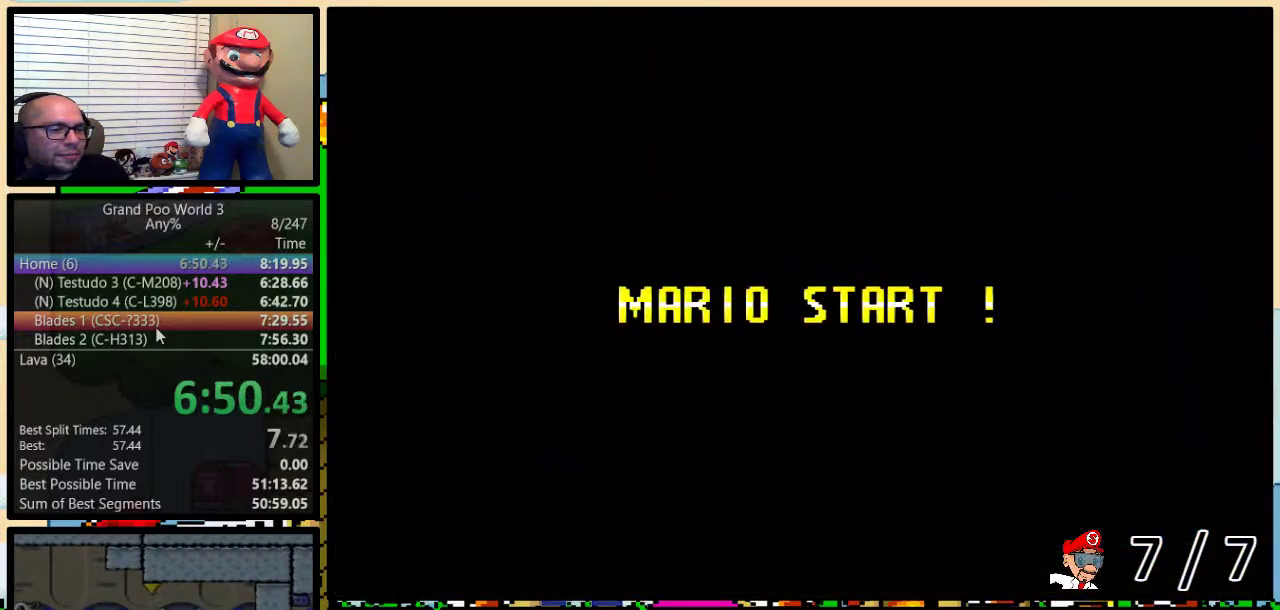
{"buttons": [], "events": [[251, "Y", "down"], [284, "B", "down"], [351, "Y", "up"], [468, "B", "up"]]}
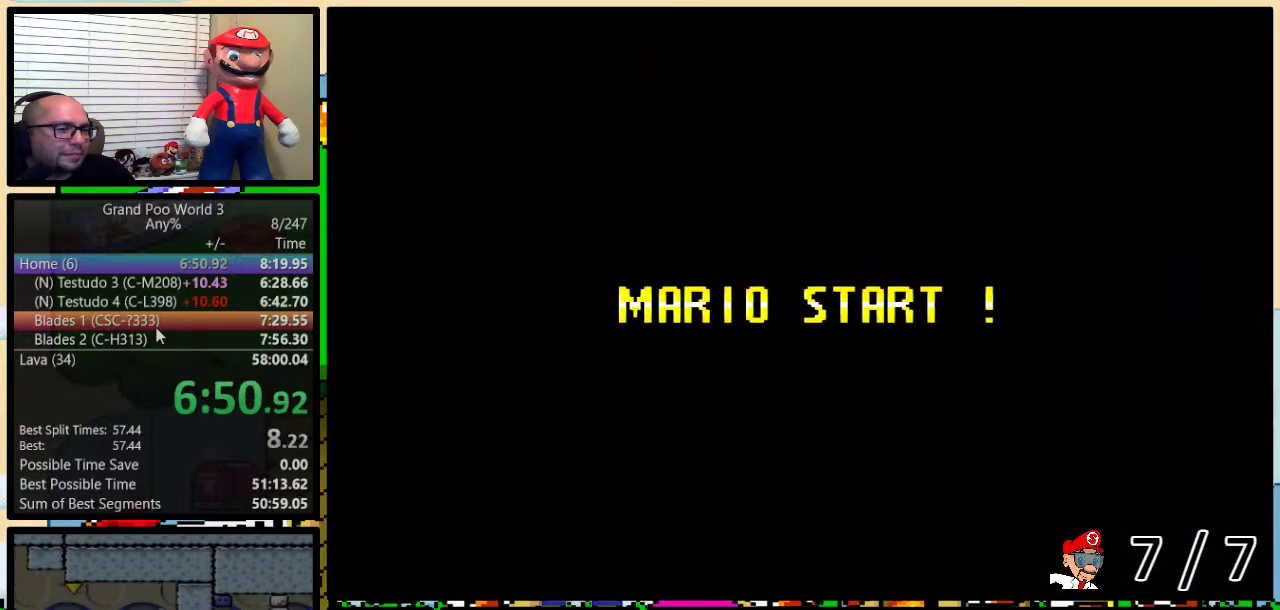
{"buttons": ["B", "Y"], "events": [[33, "Y", "down"], [133, "B", "down"]]}
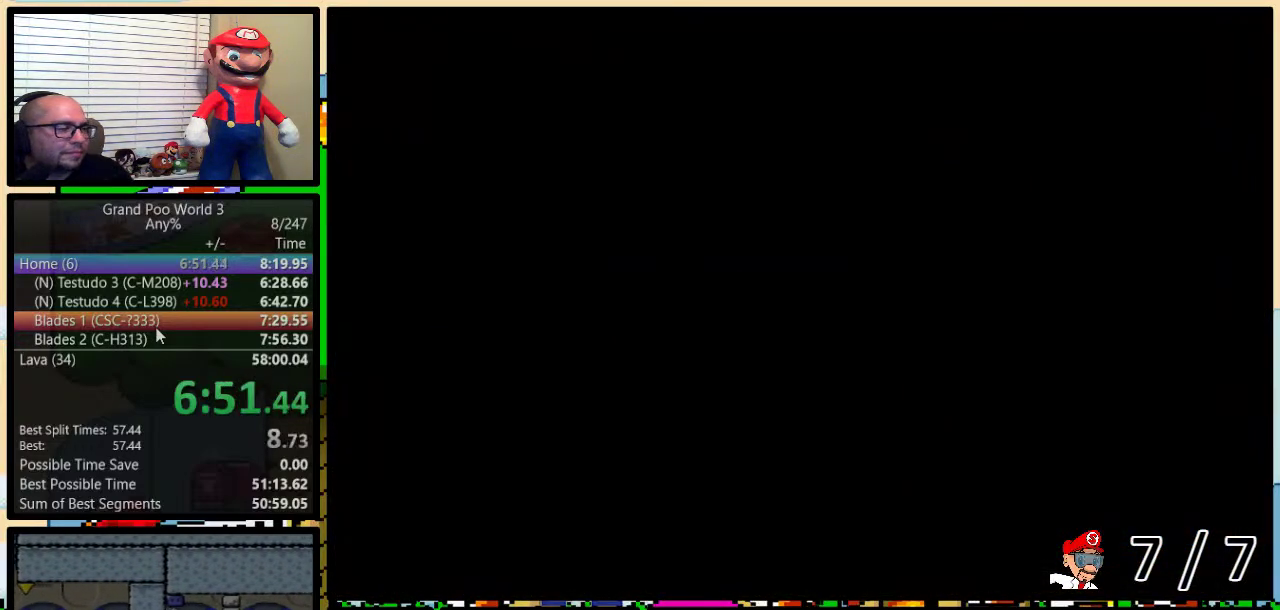
{"buttons": ["B", "Y", "DPAD_RIGHT"], "events": [[34, "DPAD_RIGHT", "down"]]}
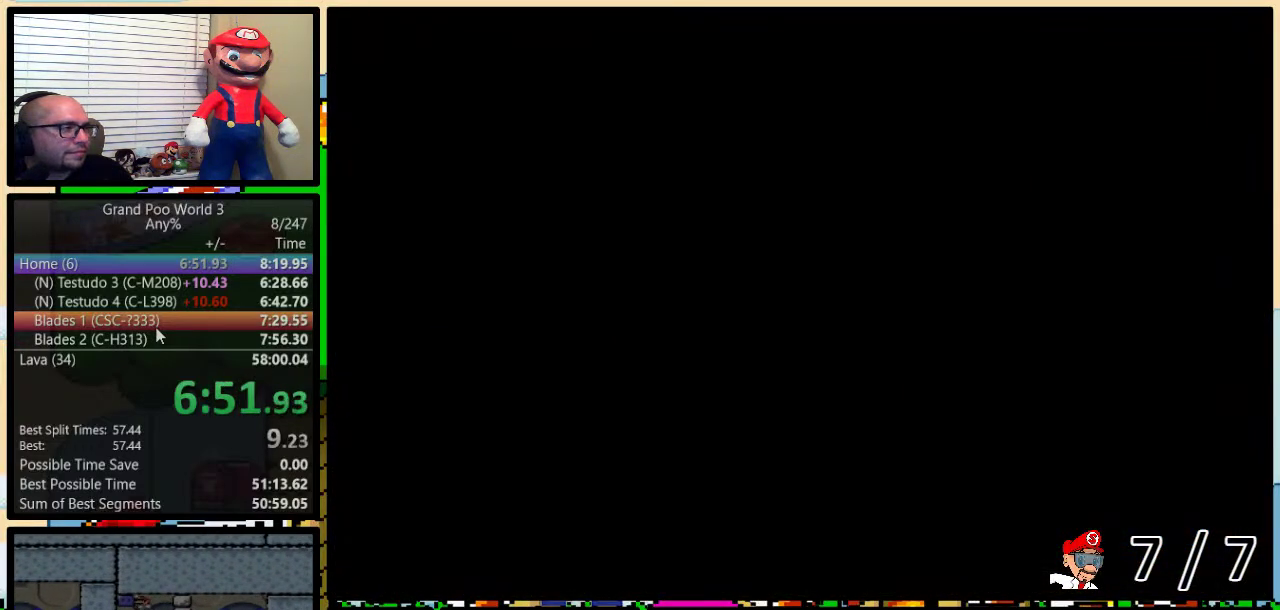
{"buttons": ["Y", "DPAD_RIGHT"], "events": [[484, "B", "up"]]}
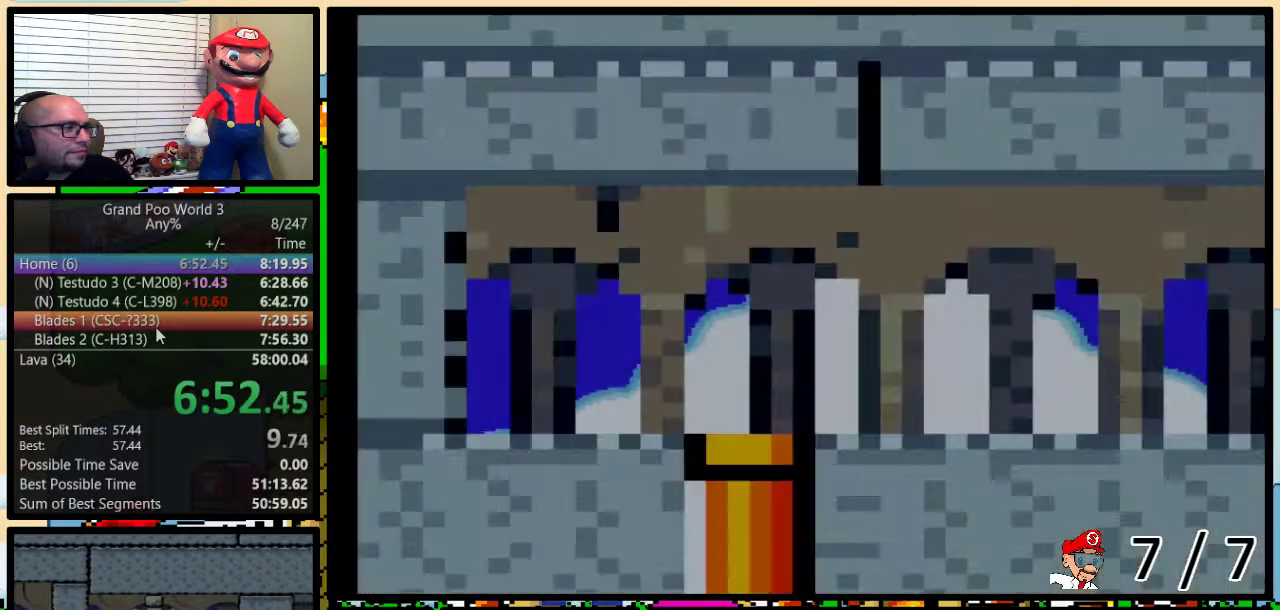
{"buttons": ["Y", "DPAD_RIGHT"], "events": []}
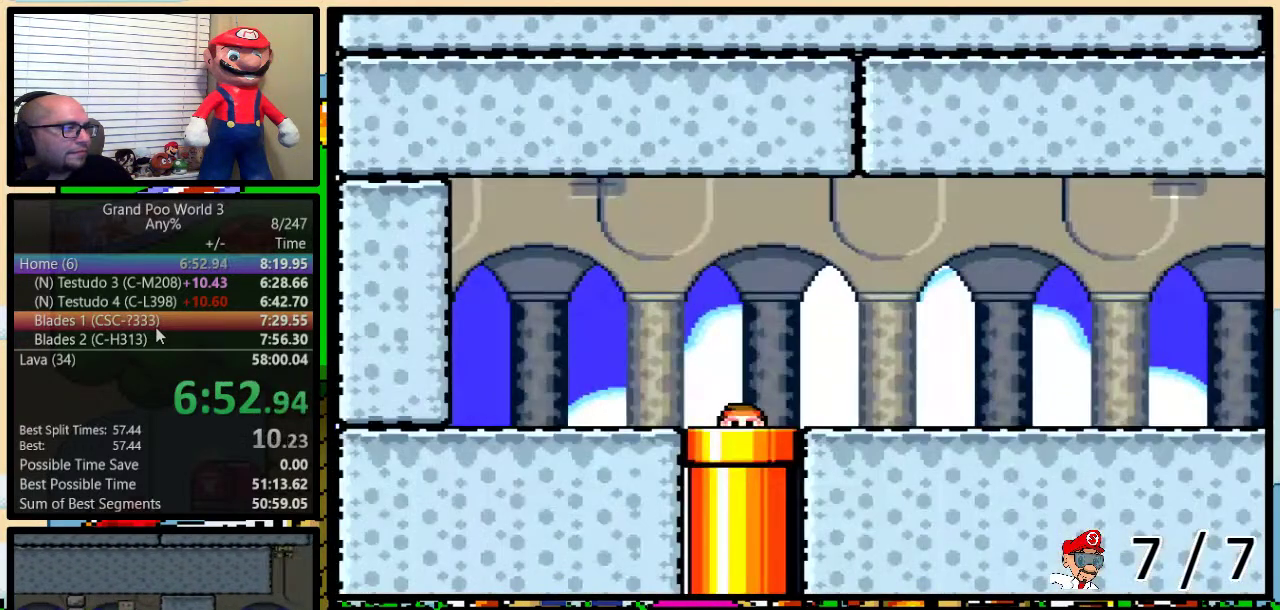
{"buttons": ["Y", "DPAD_RIGHT"], "events": [[334, "DPAD_UP", "down"], [434, "DPAD_UP", "up"]]}
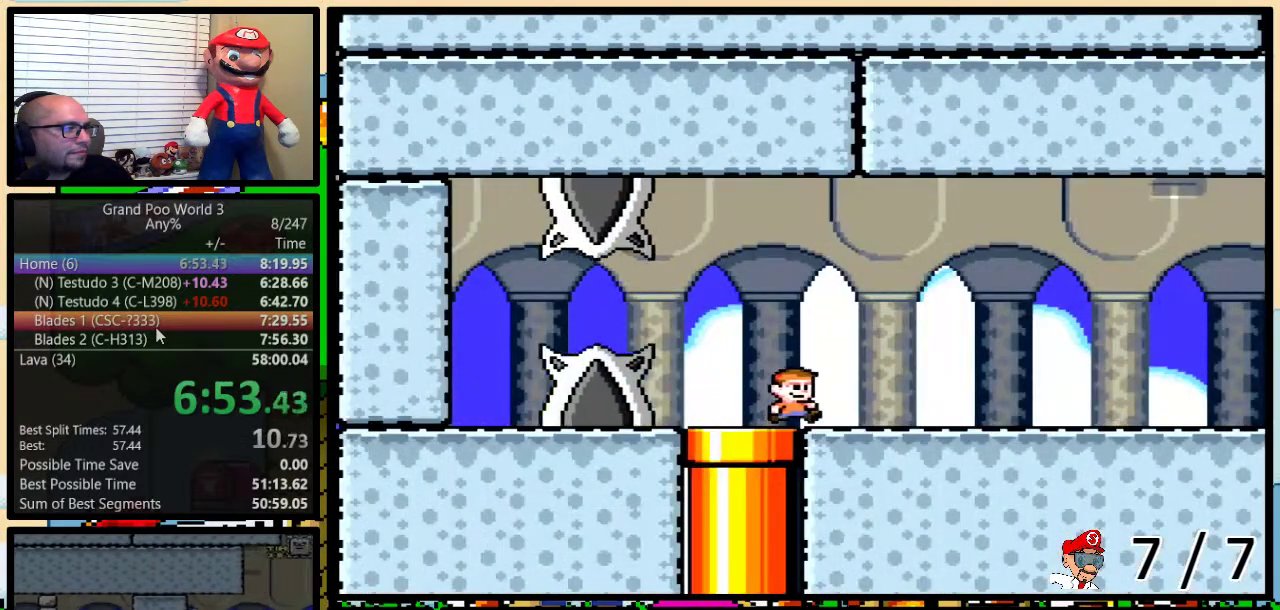
{"buttons": ["A", "Y", "DPAD_UP", "DPAD_RIGHT"], "events": [[100, "A", "down"], [134, "DPAD_LEFT", "down"], [134, "DPAD_RIGHT", "up"], [184, "A", "up"], [201, "DPAD_LEFT", "up"], [201, "DPAD_RIGHT", "down"], [267, "A", "down"], [434, "DPAD_UP", "down"]]}
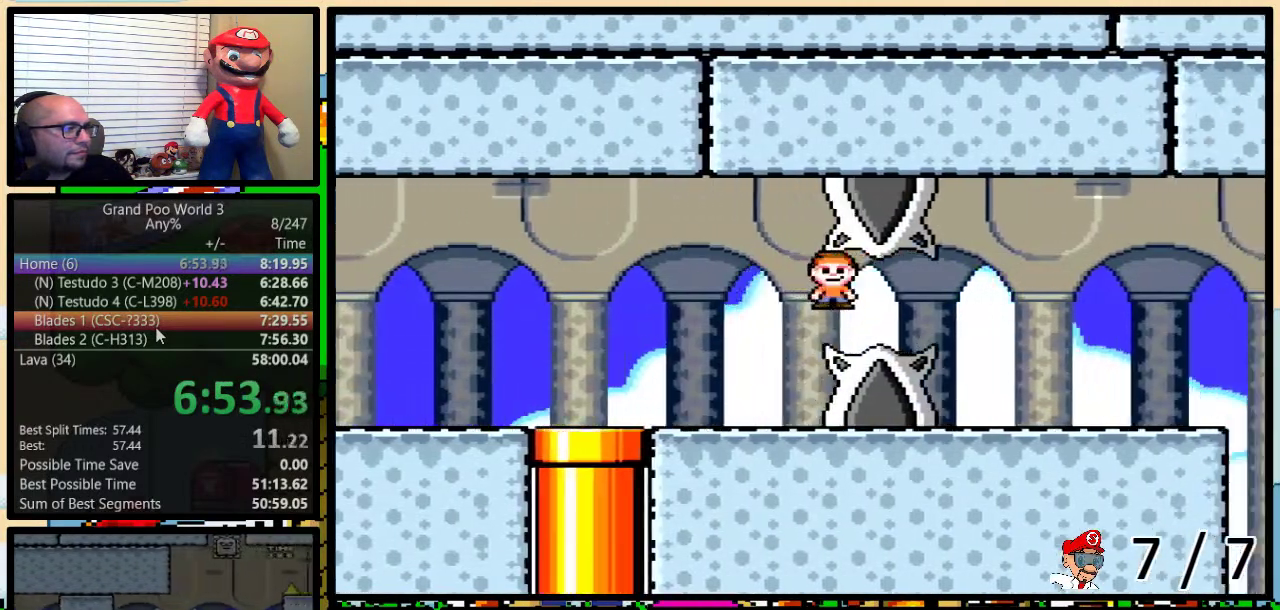
{"buttons": ["A", "Y", "DPAD_UP", "DPAD_RIGHT"], "events": [[217, "A", "up"], [467, "A", "down"]]}
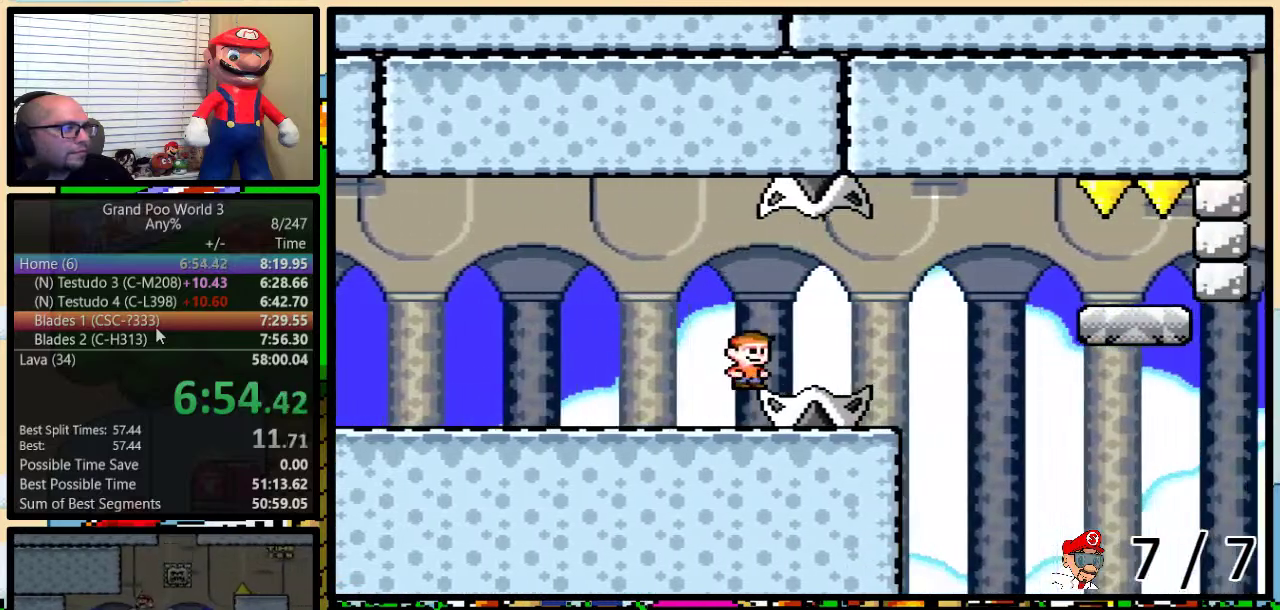
{"buttons": ["A", "Y", "DPAD_RIGHT"], "events": [[351, "DPAD_UP", "up"]]}
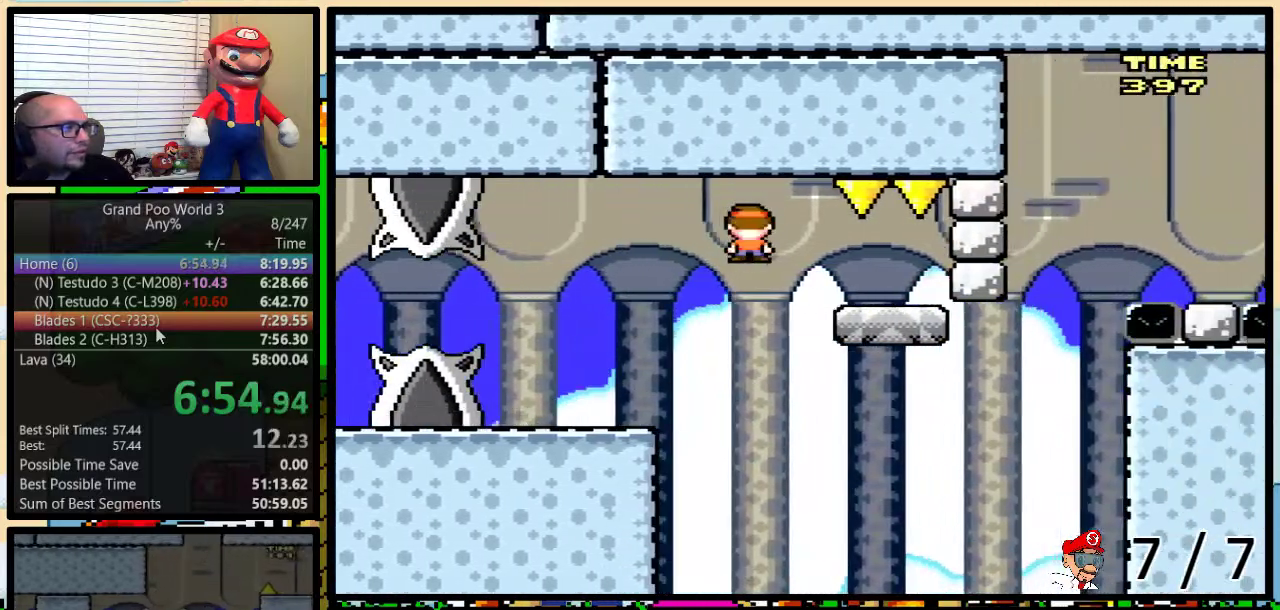
{"buttons": ["Y", "DPAD_UP", "DPAD_RIGHT"], "events": [[133, "A", "up"], [133, "DPAD_LEFT", "down"], [133, "DPAD_RIGHT", "up"], [233, "DPAD_LEFT", "up"], [484, "DPAD_RIGHT", "down"], [484, "DPAD_UP", "down"]]}
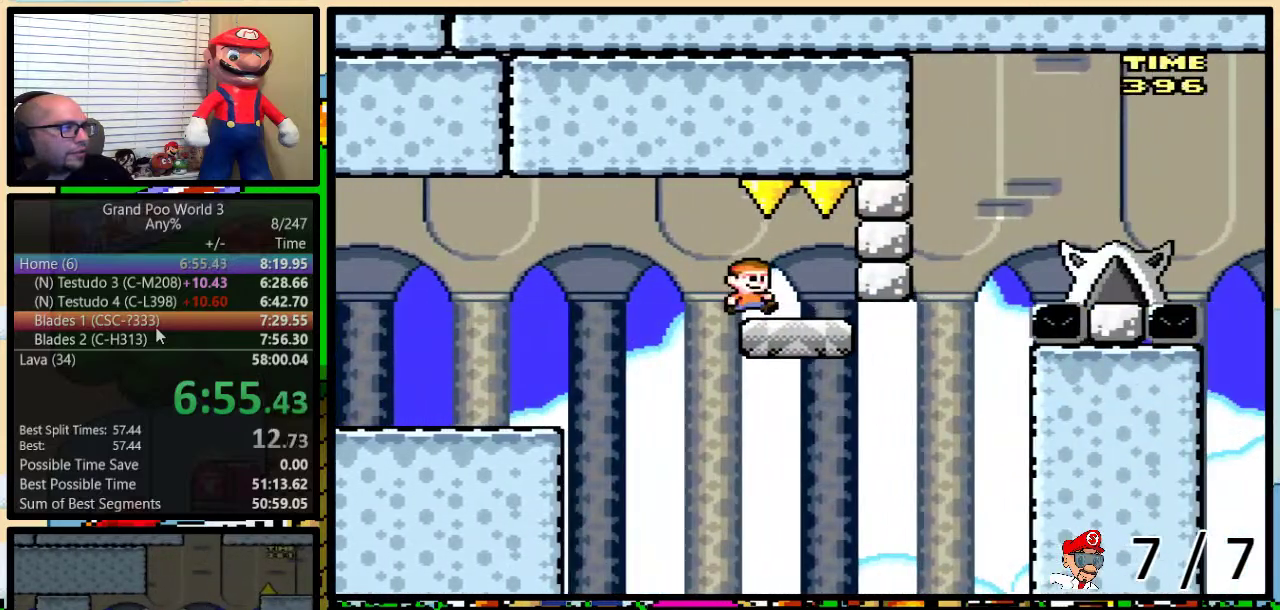
{"buttons": ["B", "Y", "DPAD_UP", "DPAD_RIGHT"], "events": [[384, "B", "down"]]}
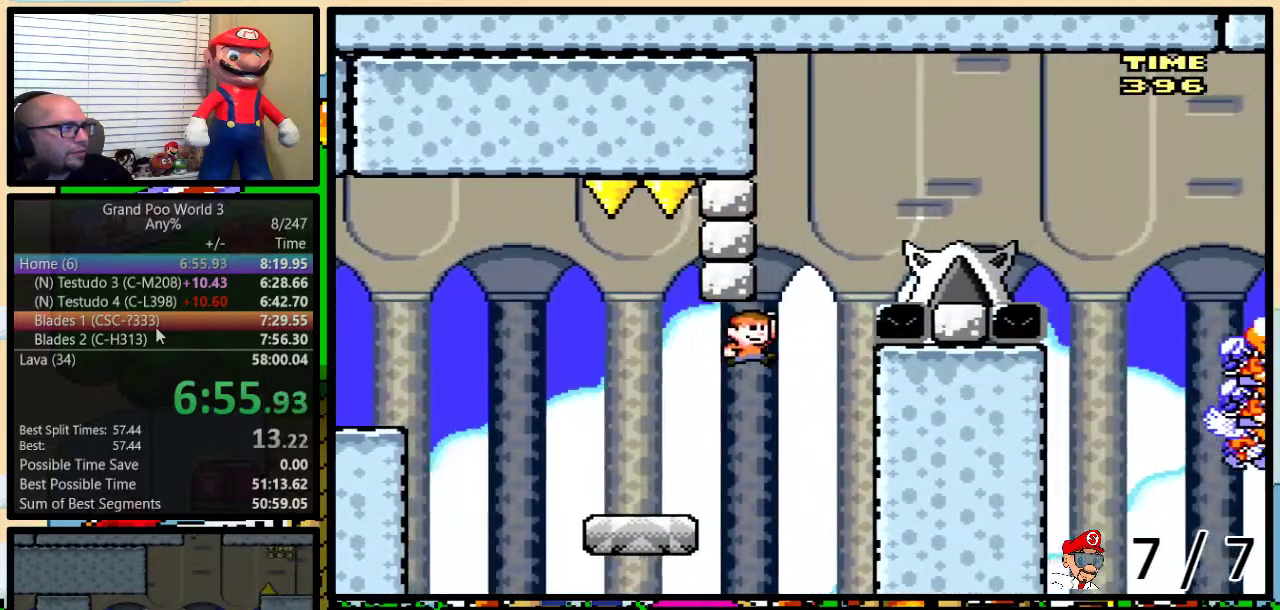
{"buttons": ["B", "Y", "DPAD_RIGHT"], "events": [[183, "B", "up"], [250, "DPAD_UP", "up"], [317, "DPAD_LEFT", "down"], [317, "DPAD_RIGHT", "up"], [367, "DPAD_LEFT", "up"], [400, "DPAD_RIGHT", "down"], [467, "B", "down"]]}
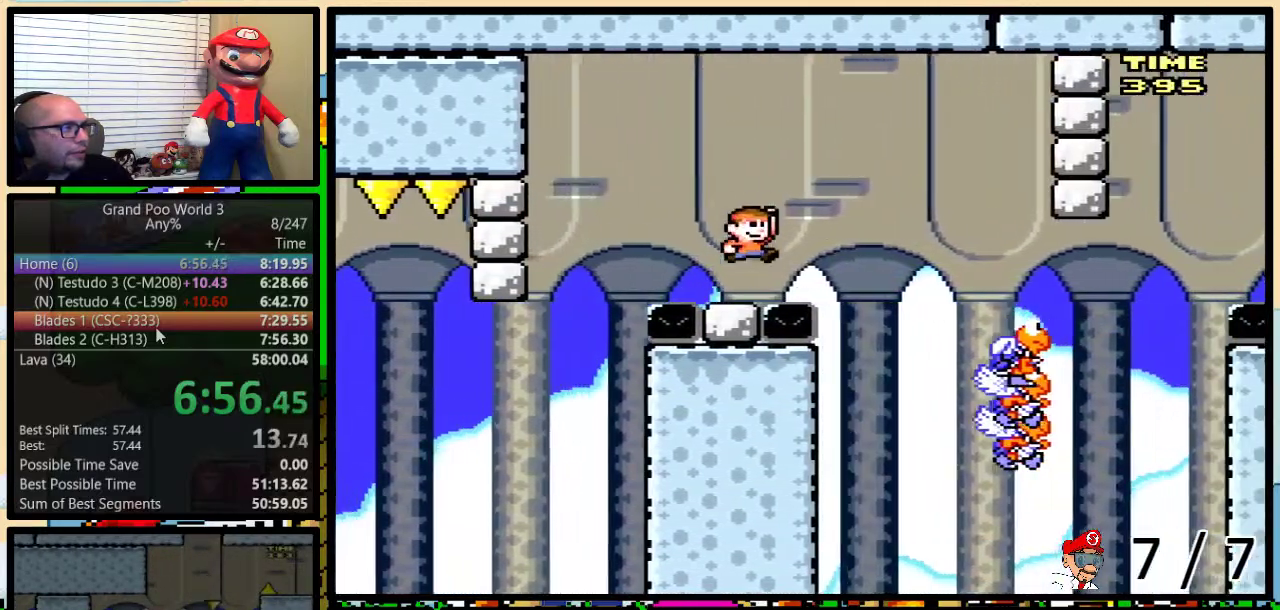
{"buttons": ["Y", "DPAD_LEFT"], "events": [[34, "B", "up"], [50, "DPAD_UP", "down"], [334, "DPAD_UP", "up"], [434, "DPAD_RIGHT", "up"], [468, "DPAD_LEFT", "down"]]}
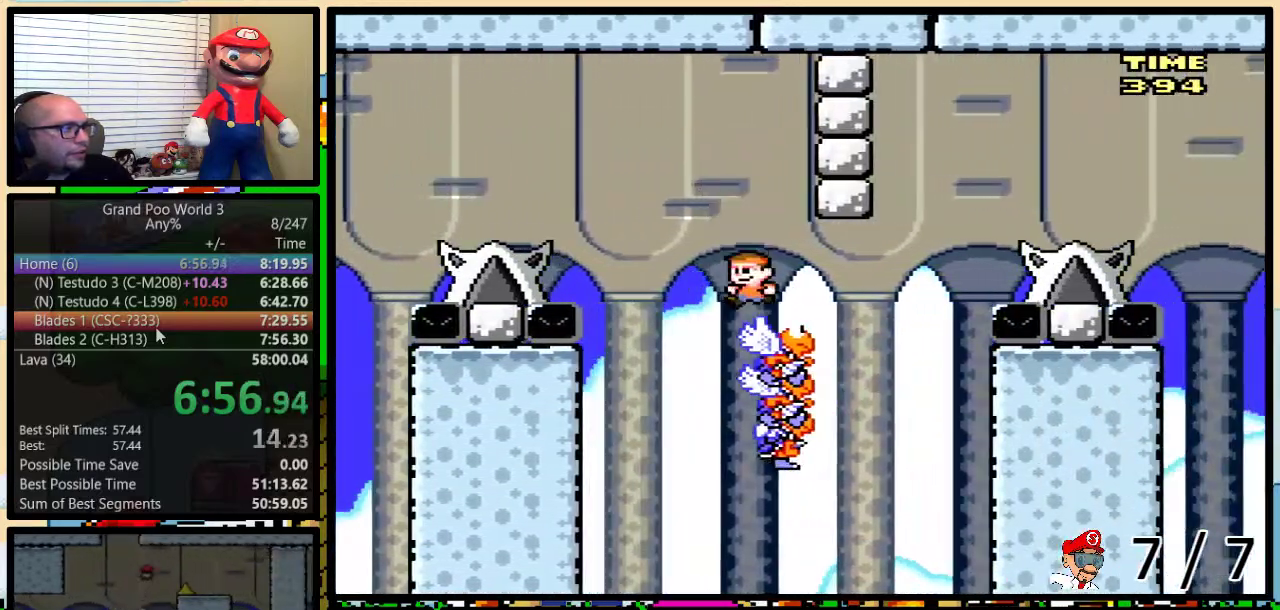
{"buttons": ["B", "Y", "DPAD_UP", "DPAD_RIGHT"], "events": [[117, "DPAD_LEFT", "up"], [117, "DPAD_UP", "down"], [150, "DPAD_RIGHT", "down"], [367, "B", "down"]]}
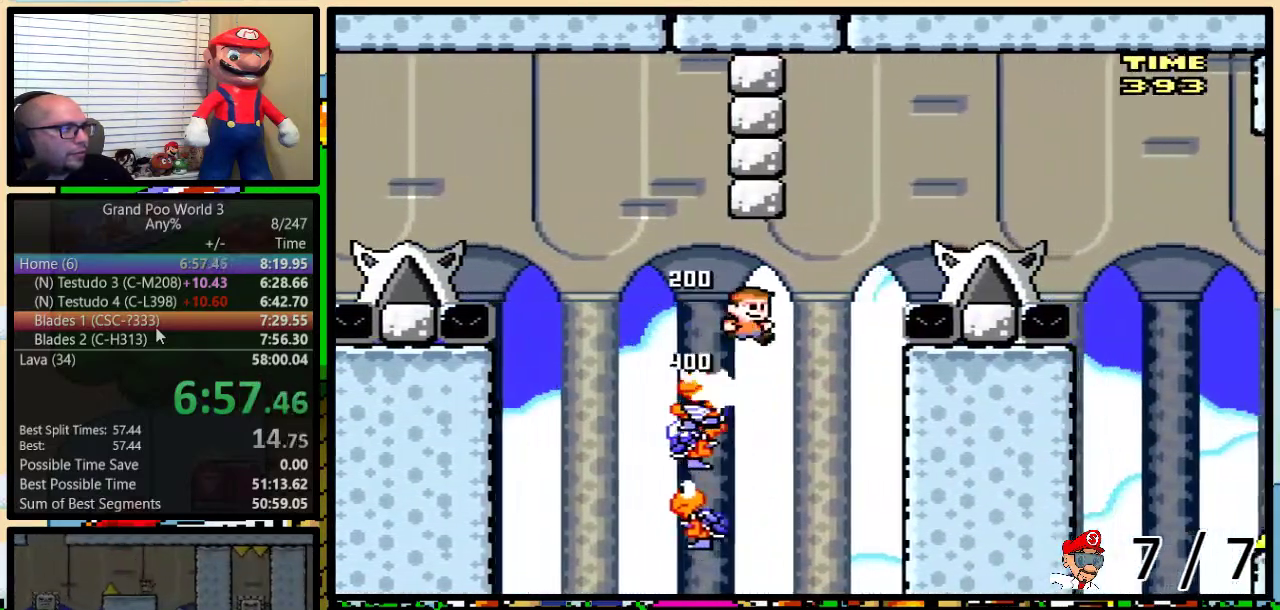
{"buttons": ["Y", "DPAD_RIGHT"], "events": [[17, "B", "up"], [117, "B", "down"], [301, "DPAD_UP", "up"], [334, "B", "up"], [401, "DPAD_LEFT", "down"], [401, "DPAD_RIGHT", "up"], [468, "DPAD_LEFT", "up"], [468, "DPAD_RIGHT", "down"]]}
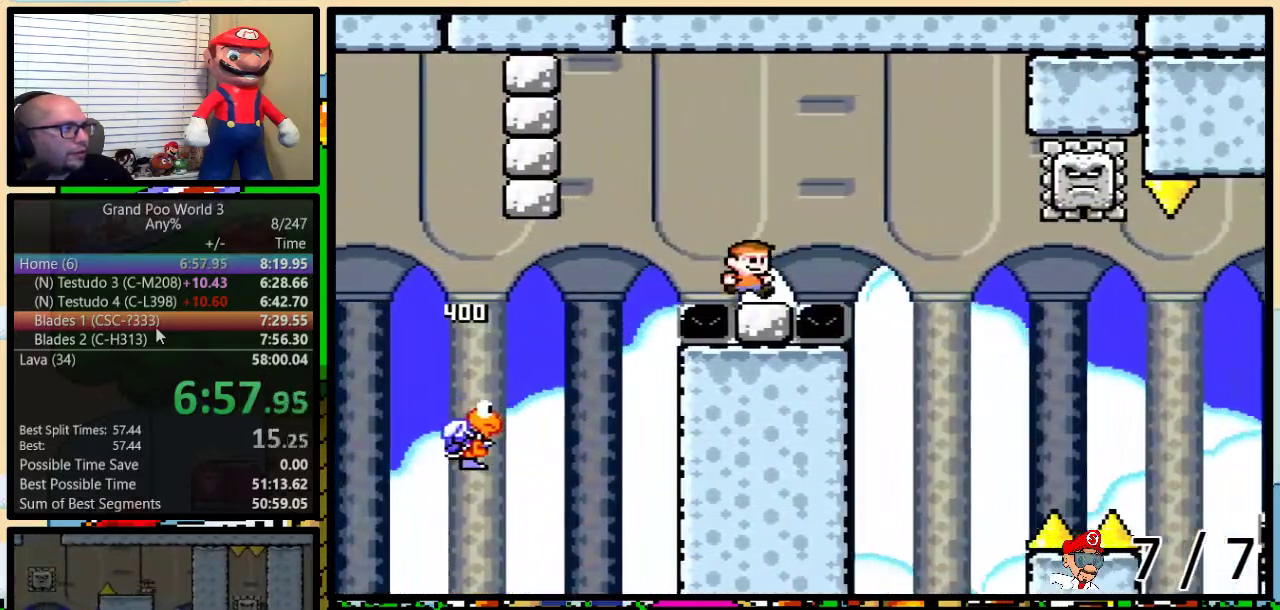
{"buttons": ["A", "X", "DPAD_LEFT"], "events": [[67, "A", "down"], [117, "DPAD_UP", "down"], [150, "Y", "up"], [183, "X", "down"], [250, "DPAD_UP", "up"], [400, "DPAD_LEFT", "down"], [400, "DPAD_RIGHT", "up"]]}
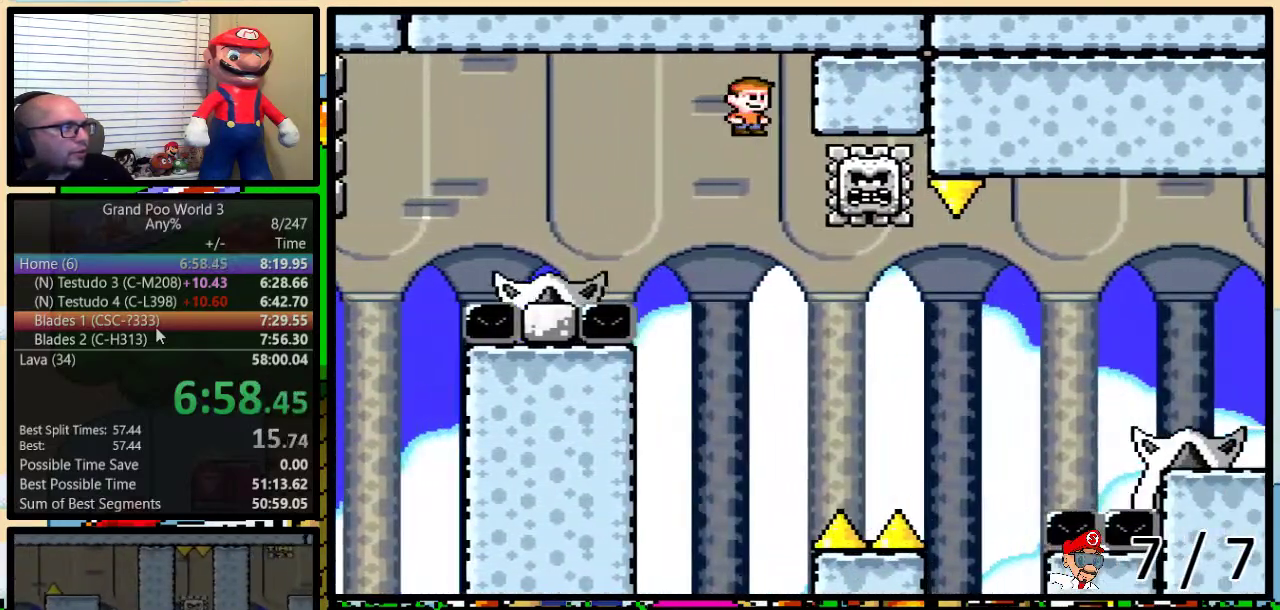
{"buttons": ["A", "X", "DPAD_UP", "DPAD_RIGHT"], "events": [[67, "DPAD_LEFT", "up"], [100, "A", "up"], [100, "DPAD_RIGHT", "down"], [334, "DPAD_UP", "down"], [468, "A", "down"]]}
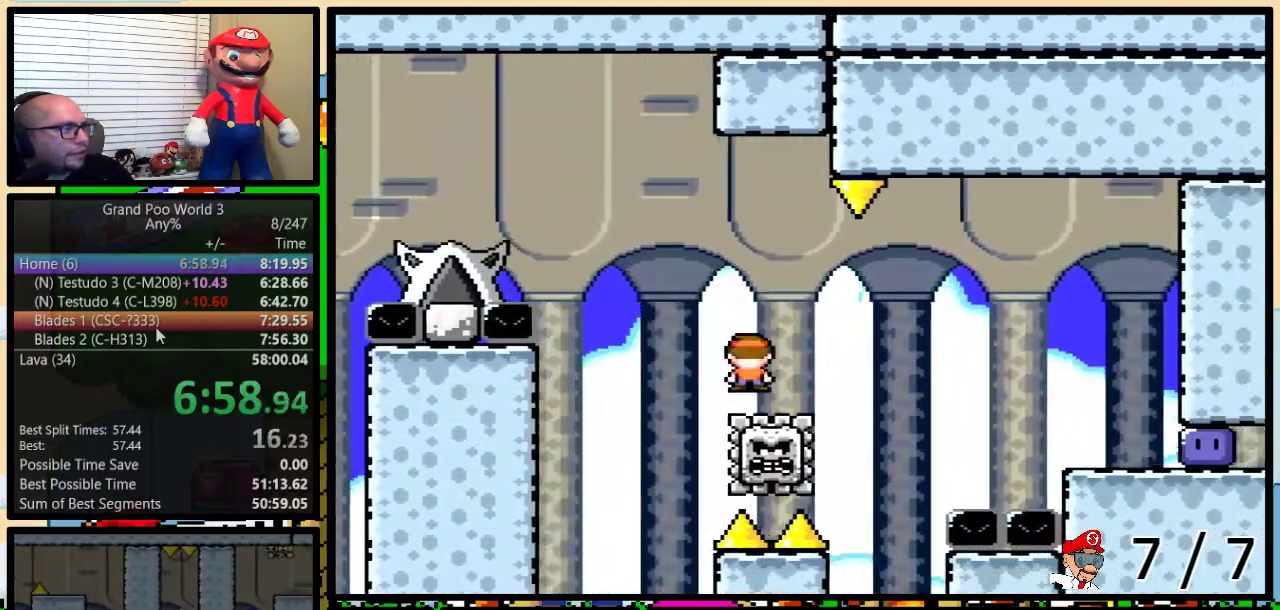
{"buttons": ["X", "DPAD_RIGHT"], "events": [[33, "DPAD_UP", "up"], [183, "A", "up"]]}
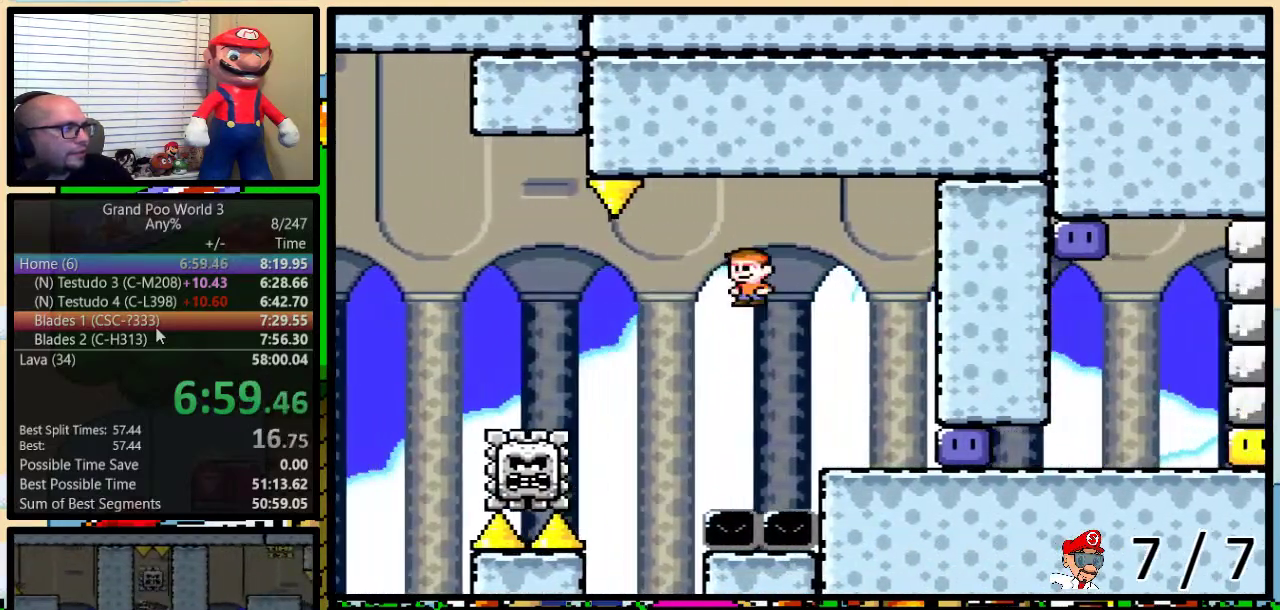
{"buttons": ["Y", "DPAD_RIGHT"], "events": [[317, "X", "up"], [501, "Y", "down"]]}
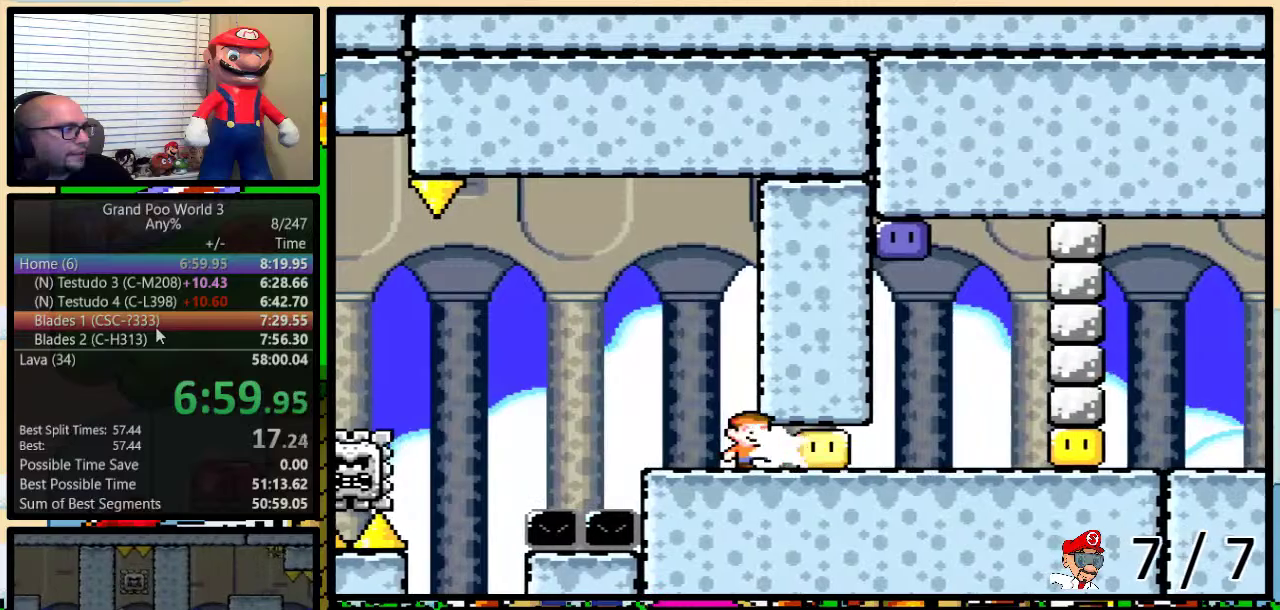
{"buttons": ["B", "Y", "DPAD_LEFT"], "events": [[67, "DPAD_UP", "down"], [133, "DPAD_UP", "up"], [350, "B", "down"], [434, "DPAD_LEFT", "down"], [434, "DPAD_RIGHT", "up"]]}
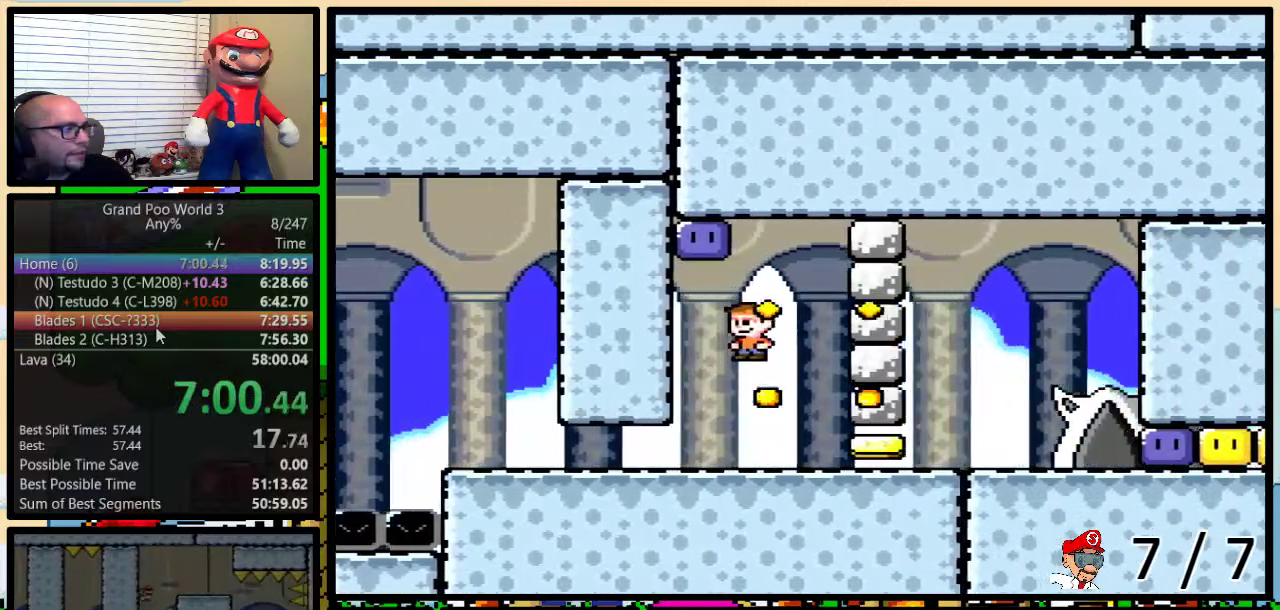
{"buttons": ["Y", "DPAD_UP", "DPAD_RIGHT"], "events": [[184, "B", "up"], [184, "Y", "up"], [267, "Y", "down"], [284, "DPAD_LEFT", "up"], [284, "DPAD_RIGHT", "down"], [351, "DPAD_UP", "down"]]}
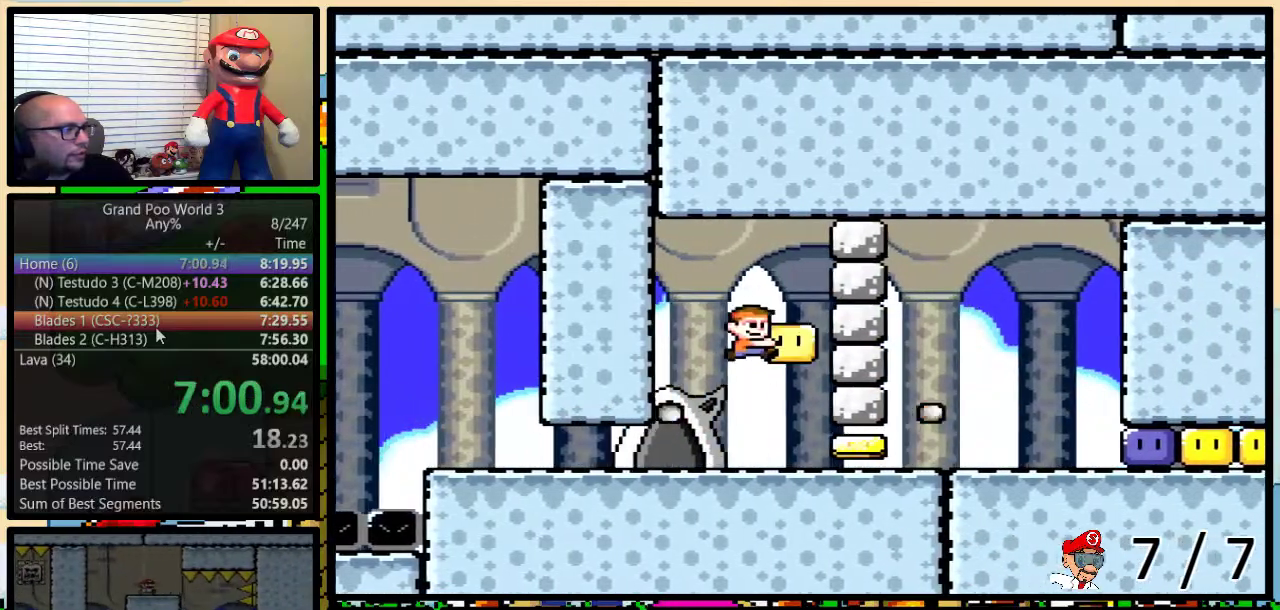
{"buttons": ["Y", "DPAD_UP", "DPAD_RIGHT"], "events": []}
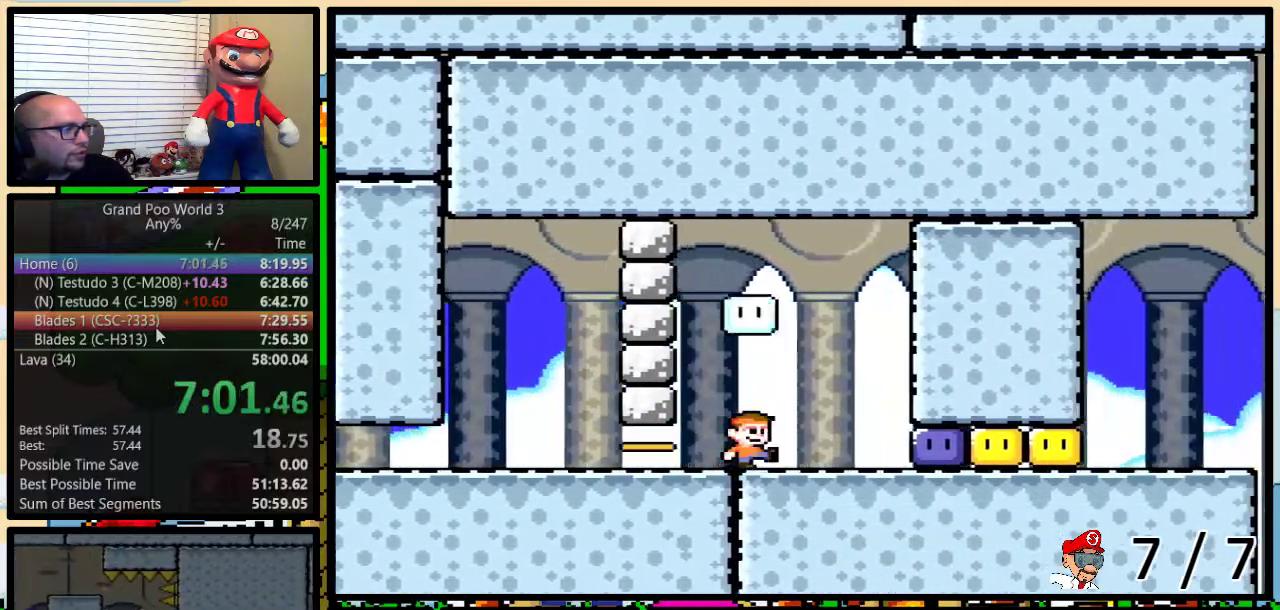
{"buttons": ["Y", "DPAD_RIGHT"], "events": [[67, "DPAD_UP", "up"], [251, "Y", "up"], [317, "Y", "down"], [401, "DPAD_RIGHT", "up"], [401, "Y", "up"], [451, "Y", "down"], [484, "DPAD_RIGHT", "down"]]}